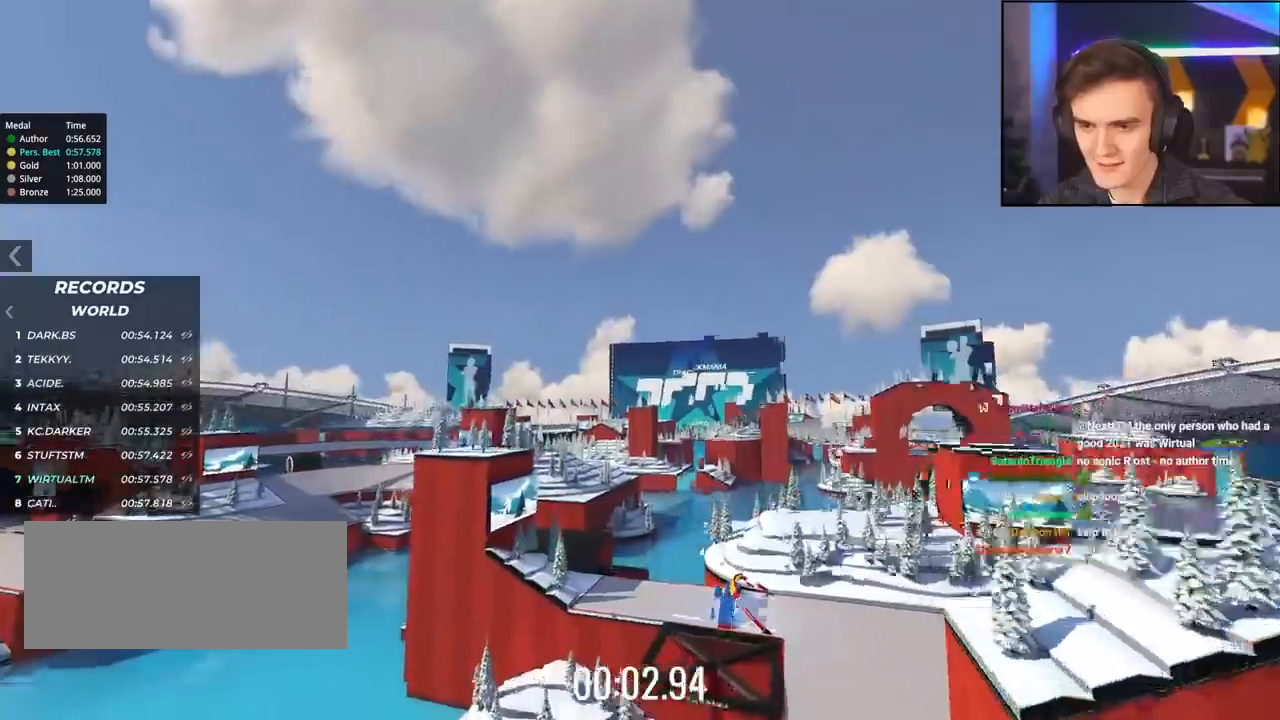
Gameplay with keyboard; each line is a JSON object with the keys held at the frame after it. "events" lists presses ("down") and releases ("up") of "brake", "down", "left", "right" and "up" between this image and that frame as [ms after this image, input, new state], when the widget could be followed in between. No other keys are recorded. Mouse input is not recorded. Key names are as the overlay labels them; some are game actions (e.g. jump) rather than physical keys.
{"keys": ["right", "up"], "events": [[367, "right", "down"]]}
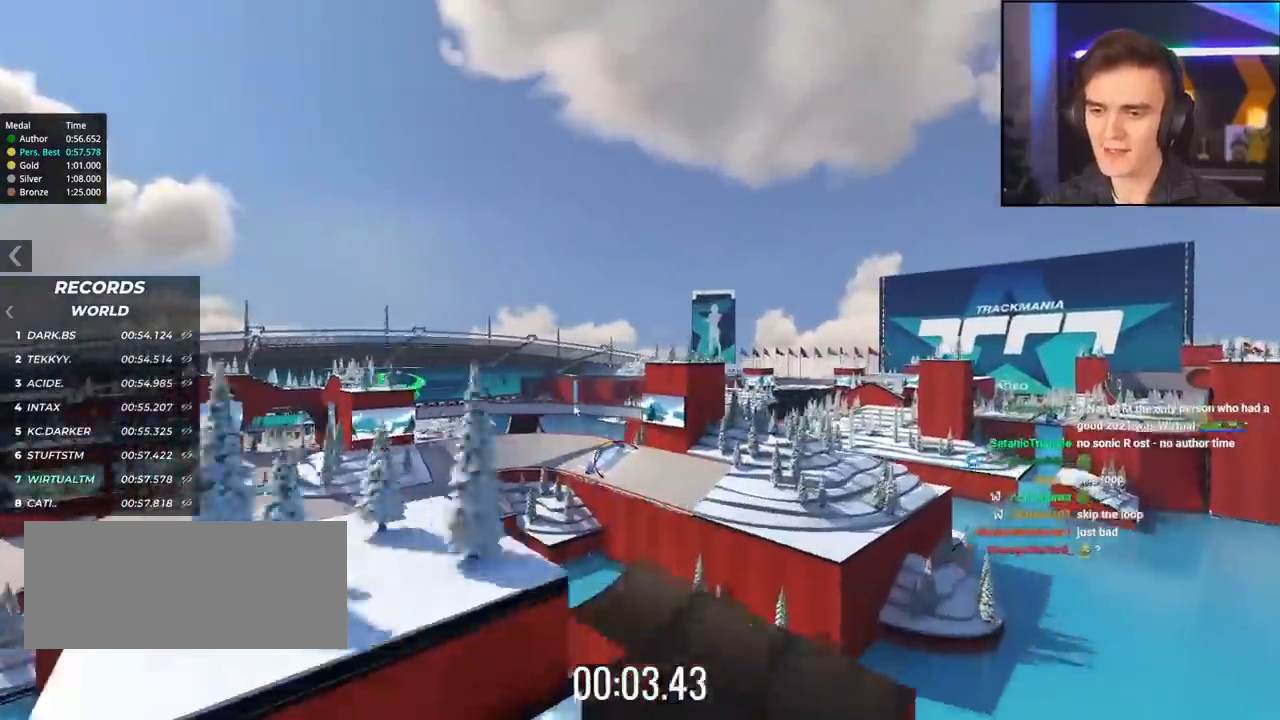
{"keys": ["left", "up"], "events": [[50, "right", "up"], [150, "up", "up"], [184, "up", "down"], [334, "left", "down"]]}
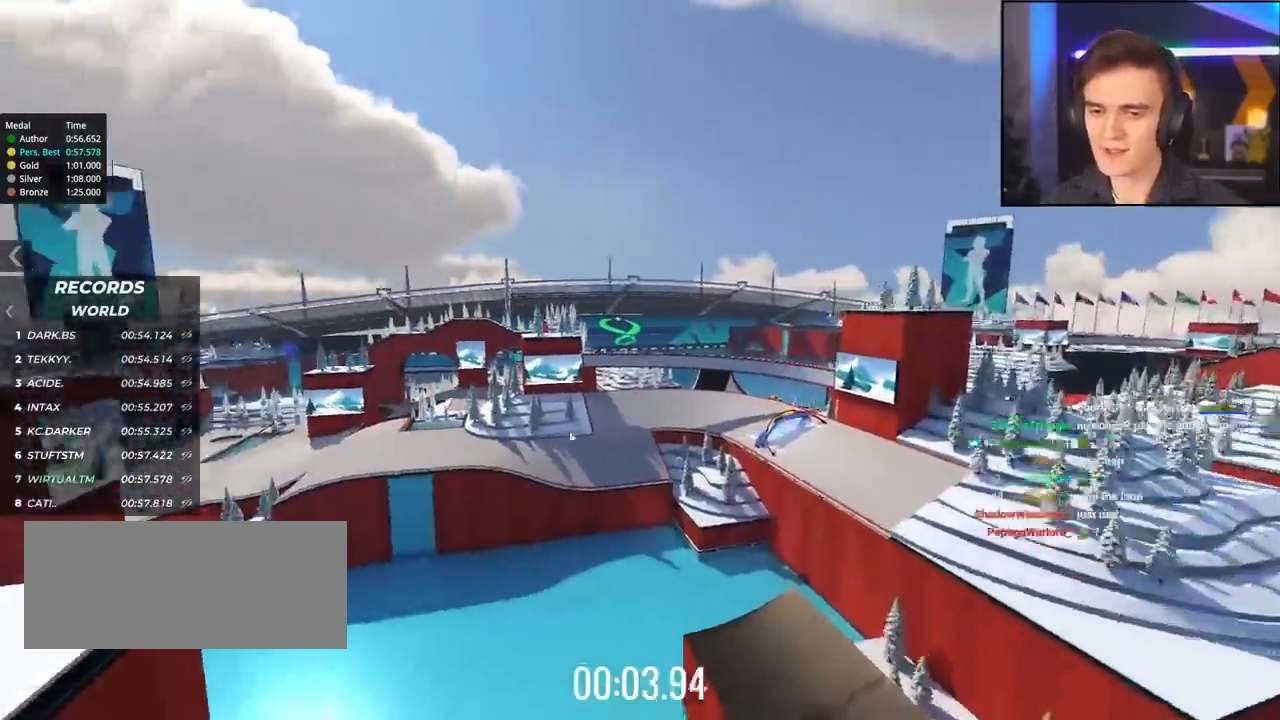
{"keys": ["left", "up"], "events": []}
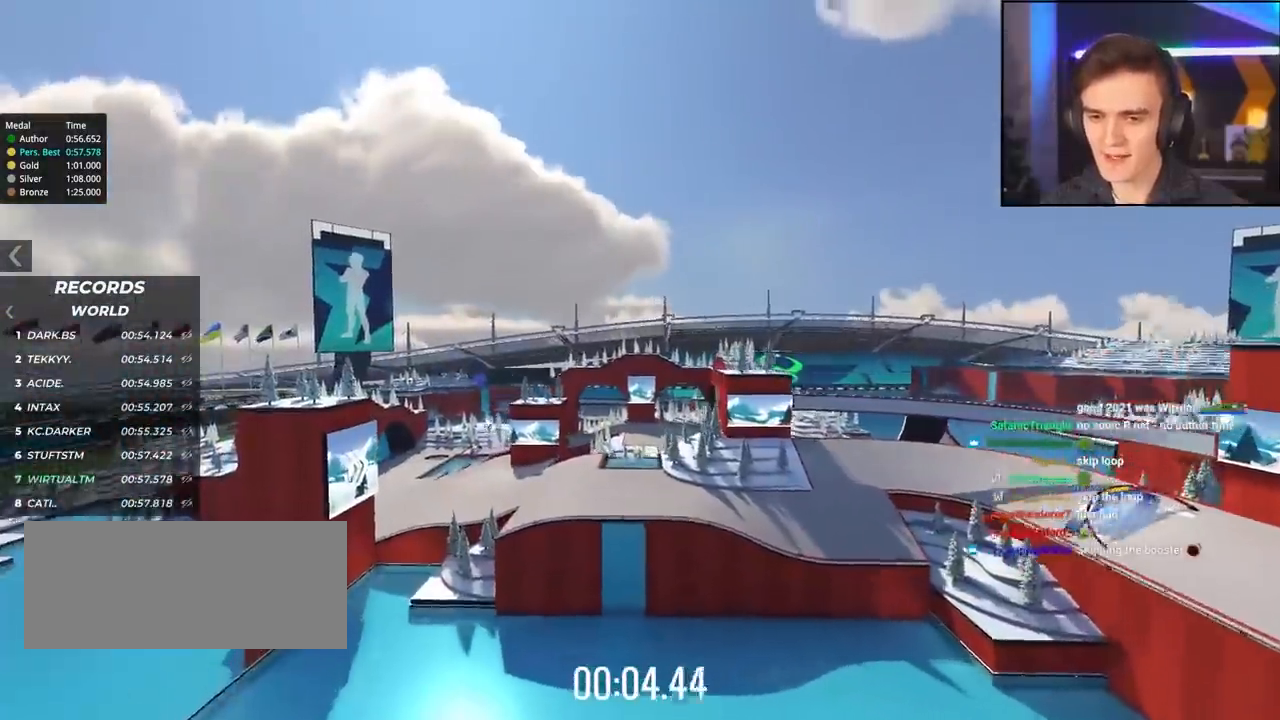
{"keys": ["left", "up"], "events": []}
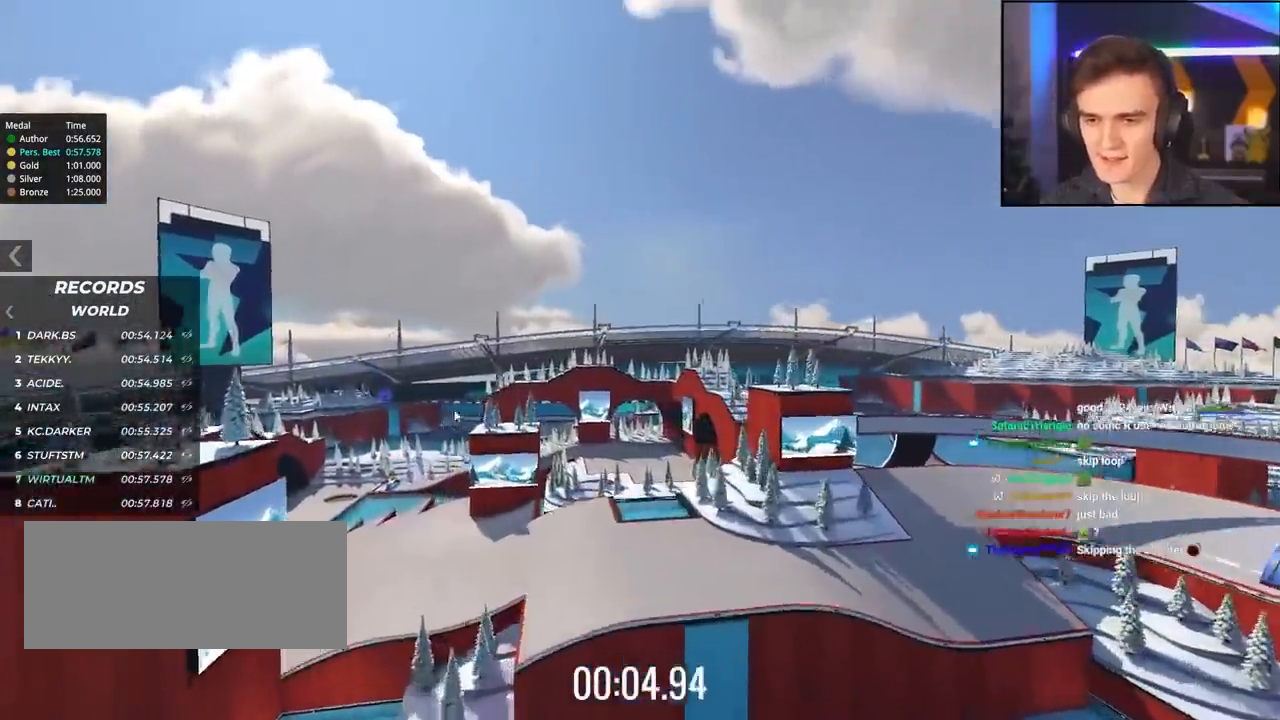
{"keys": ["left", "up"], "events": []}
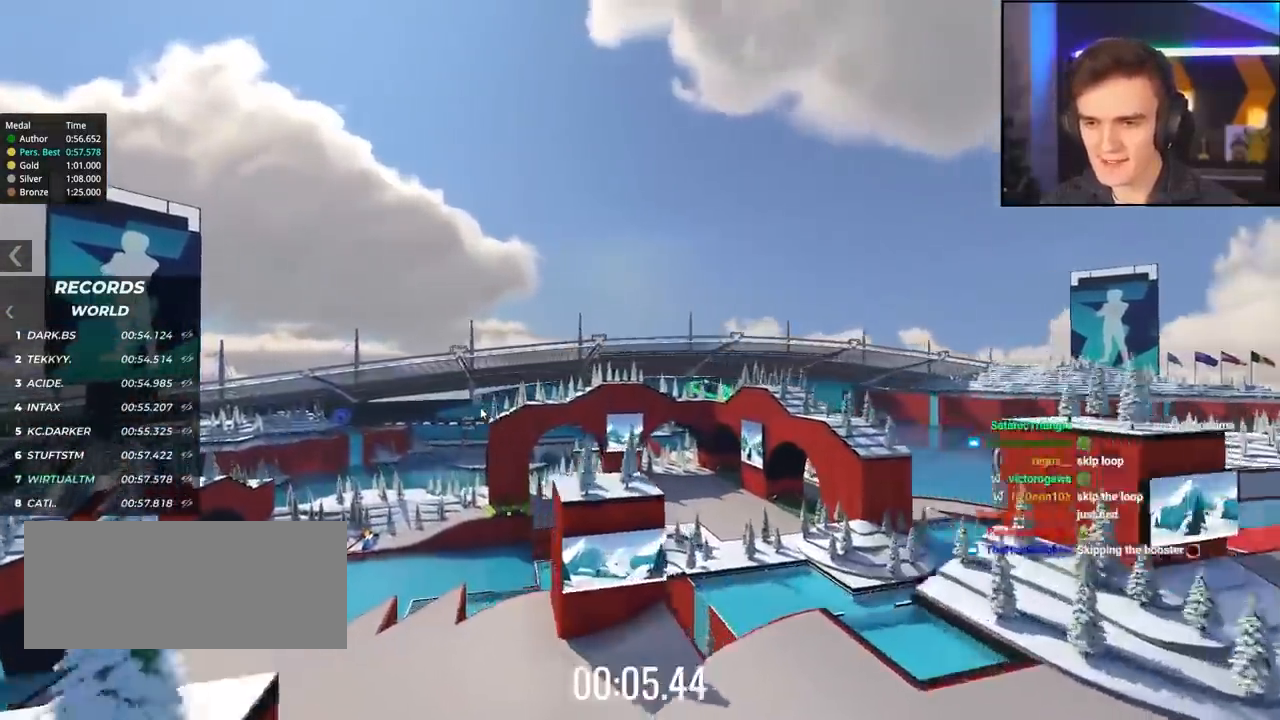
{"keys": ["left", "up"], "events": []}
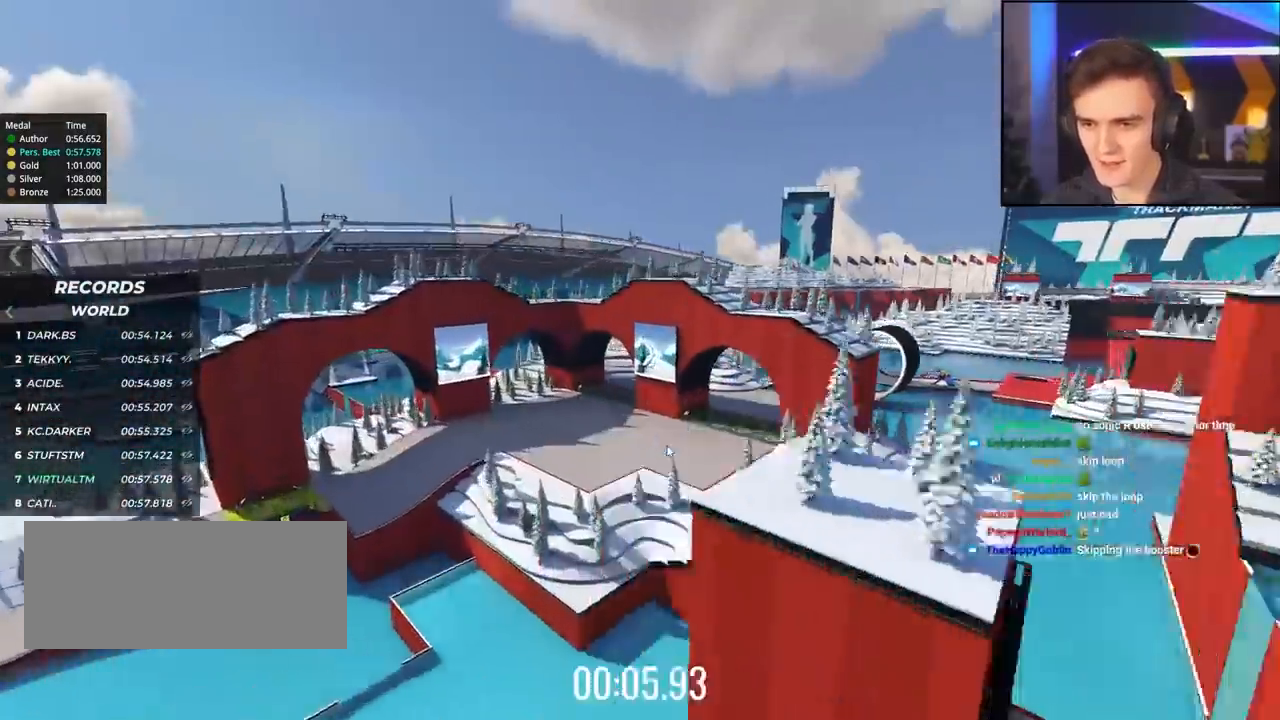
{"keys": ["up"], "events": [[100, "left", "up"], [100, "right", "down"], [384, "right", "up"]]}
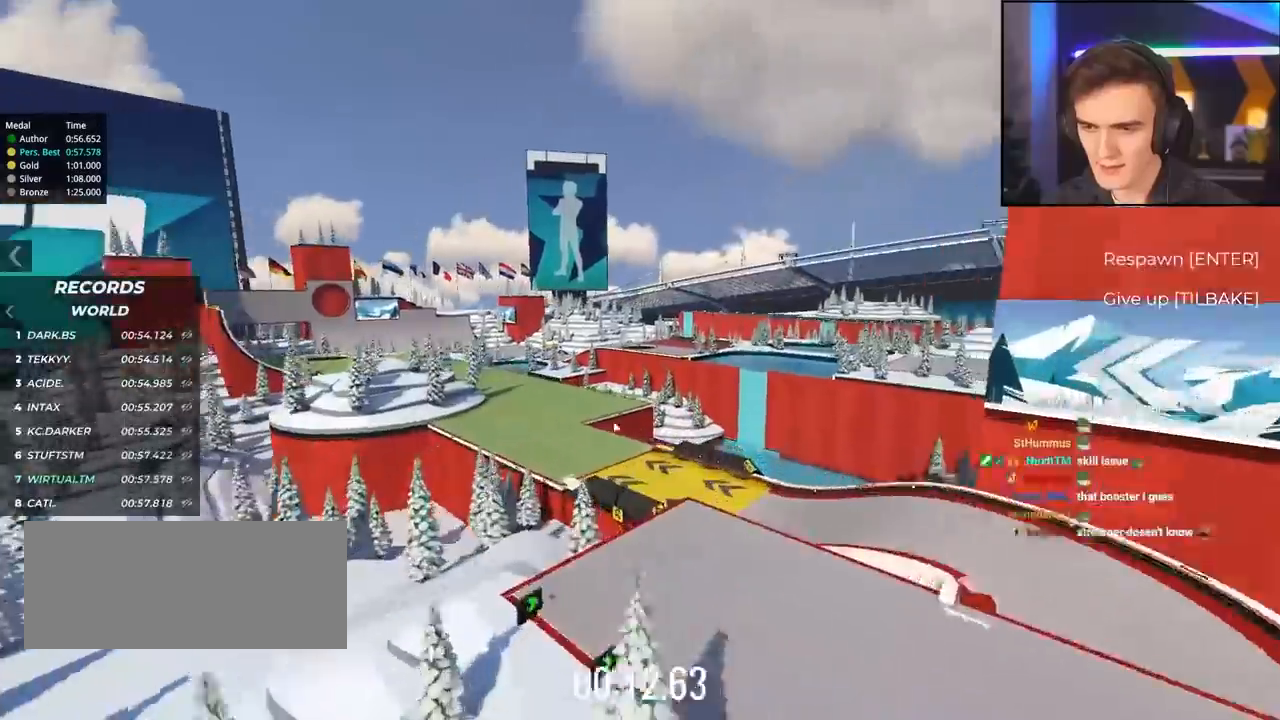
{"keys": ["down", "right"], "events": [[67, "up", "up"], [117, "right", "down"], [400, "down", "down"]]}
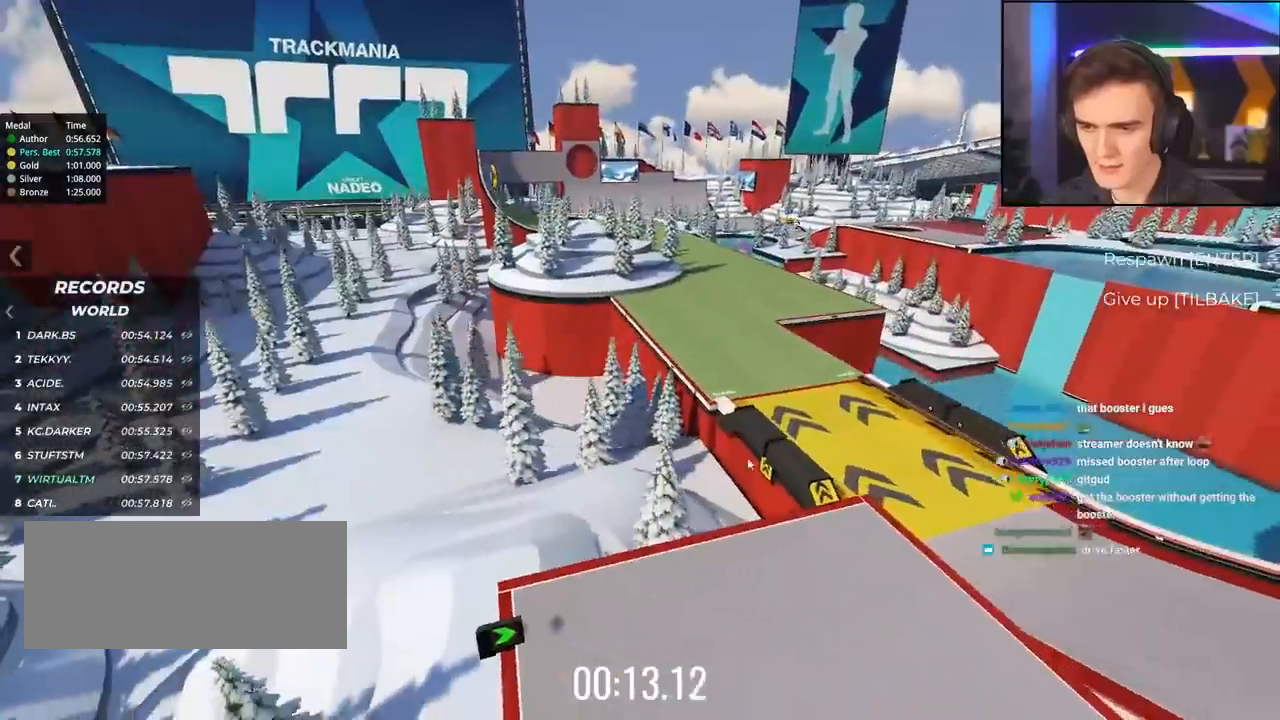
{"keys": ["down", "right"], "events": [[317, "right", "up"], [450, "right", "down"]]}
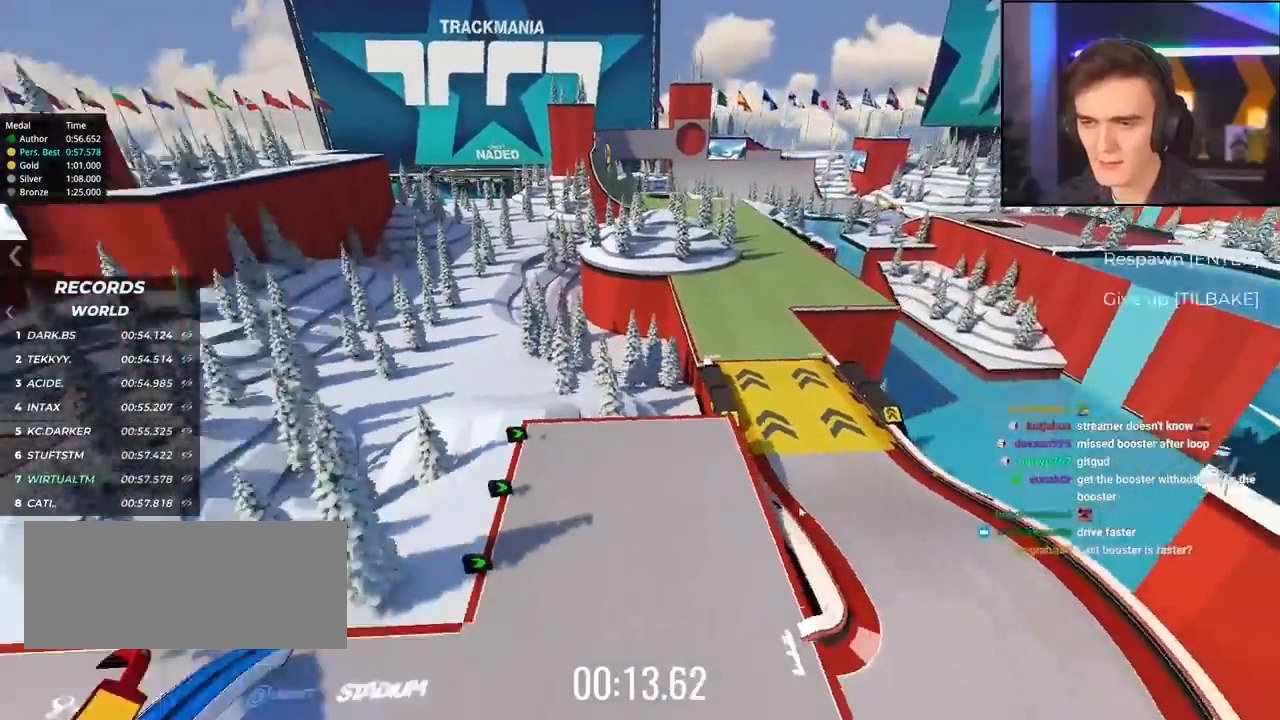
{"keys": ["right"], "events": [[100, "right", "up"], [150, "down", "up"], [234, "right", "down"]]}
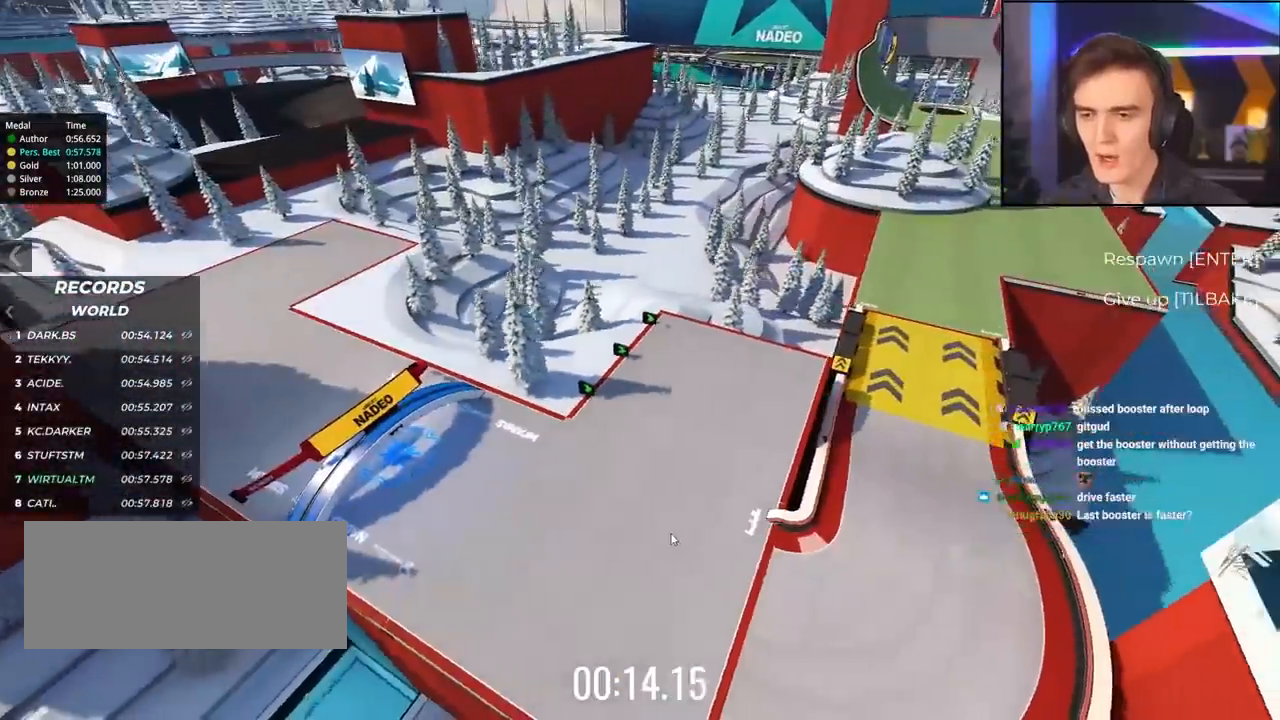
{"keys": [], "events": [[350, "right", "up"]]}
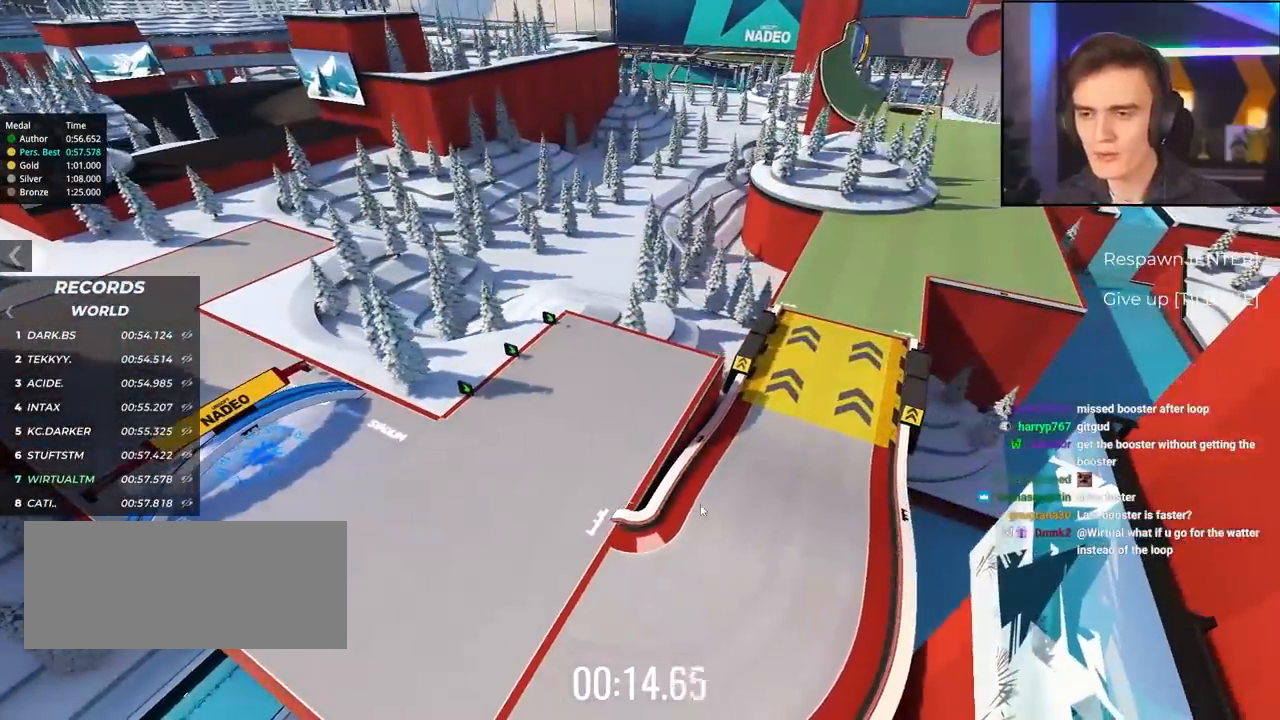
{"keys": [], "events": []}
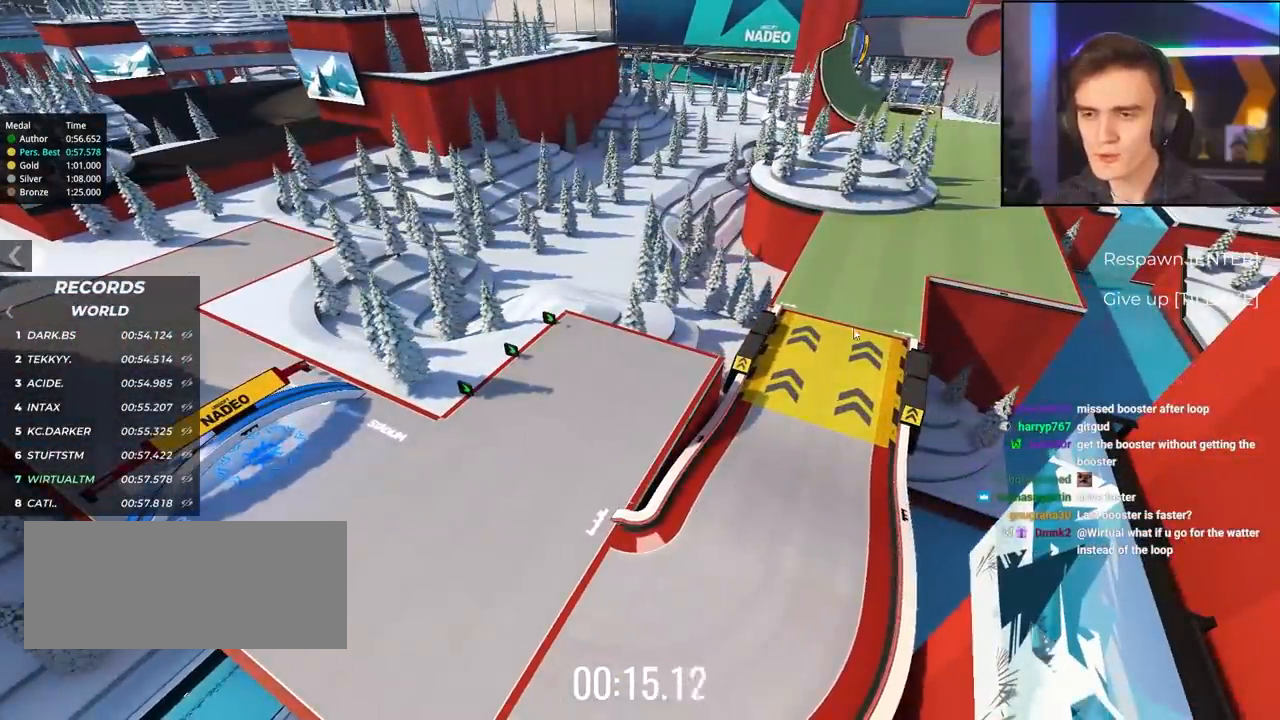
{"keys": [], "events": []}
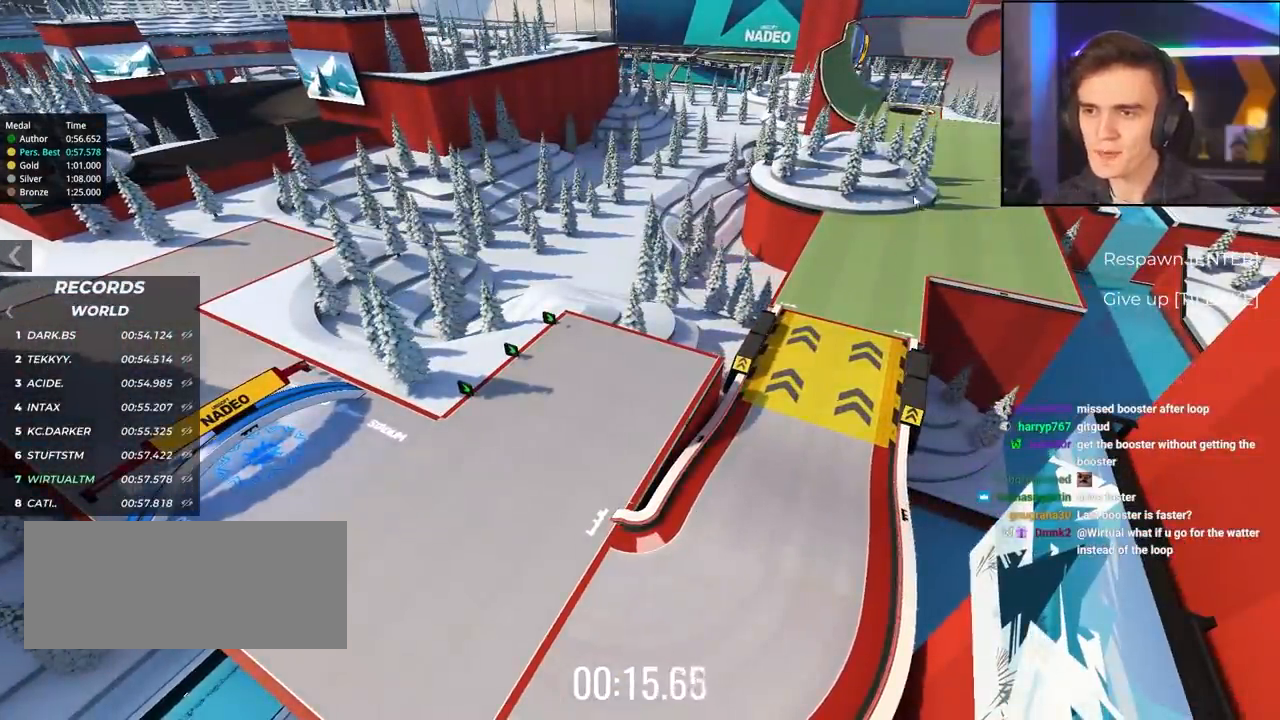
{"keys": [], "events": []}
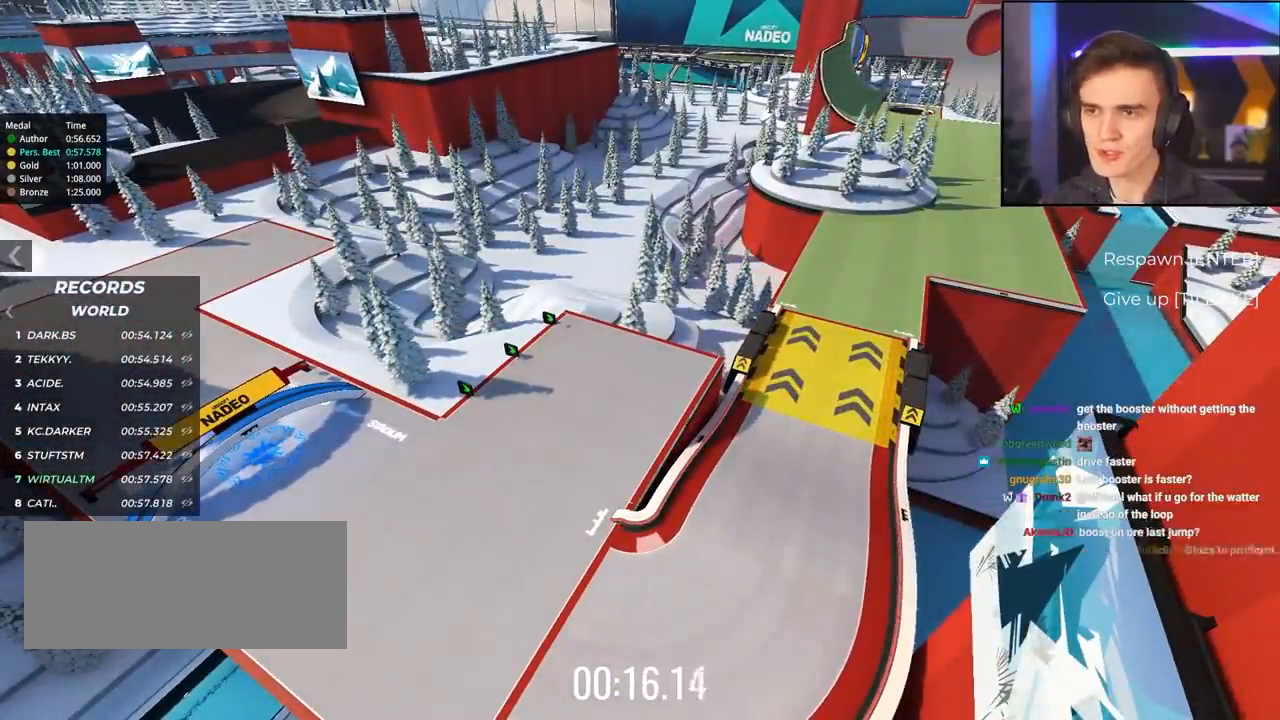
{"keys": [], "events": [[84, "down", "down"], [84, "left", "down"], [417, "down", "up"], [450, "left", "up"]]}
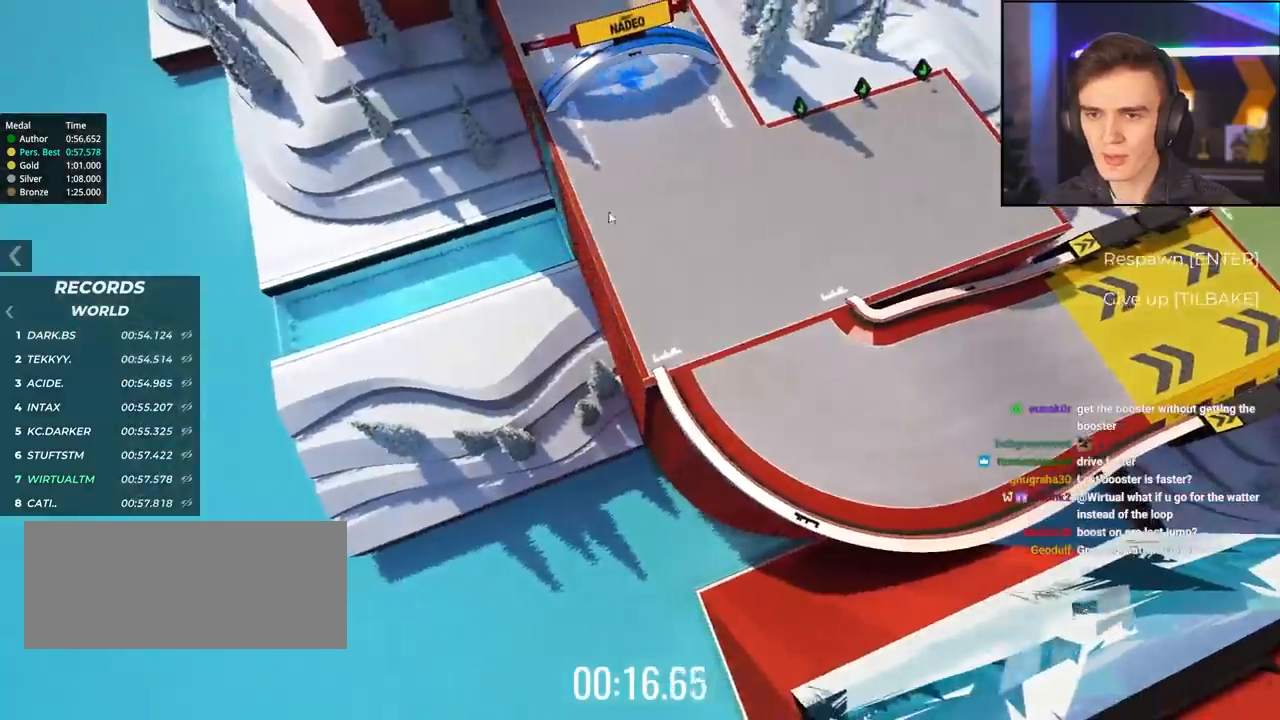
{"keys": ["left", "up"], "events": [[50, "right", "down"], [150, "up", "down"], [334, "left", "down"], [400, "right", "up"]]}
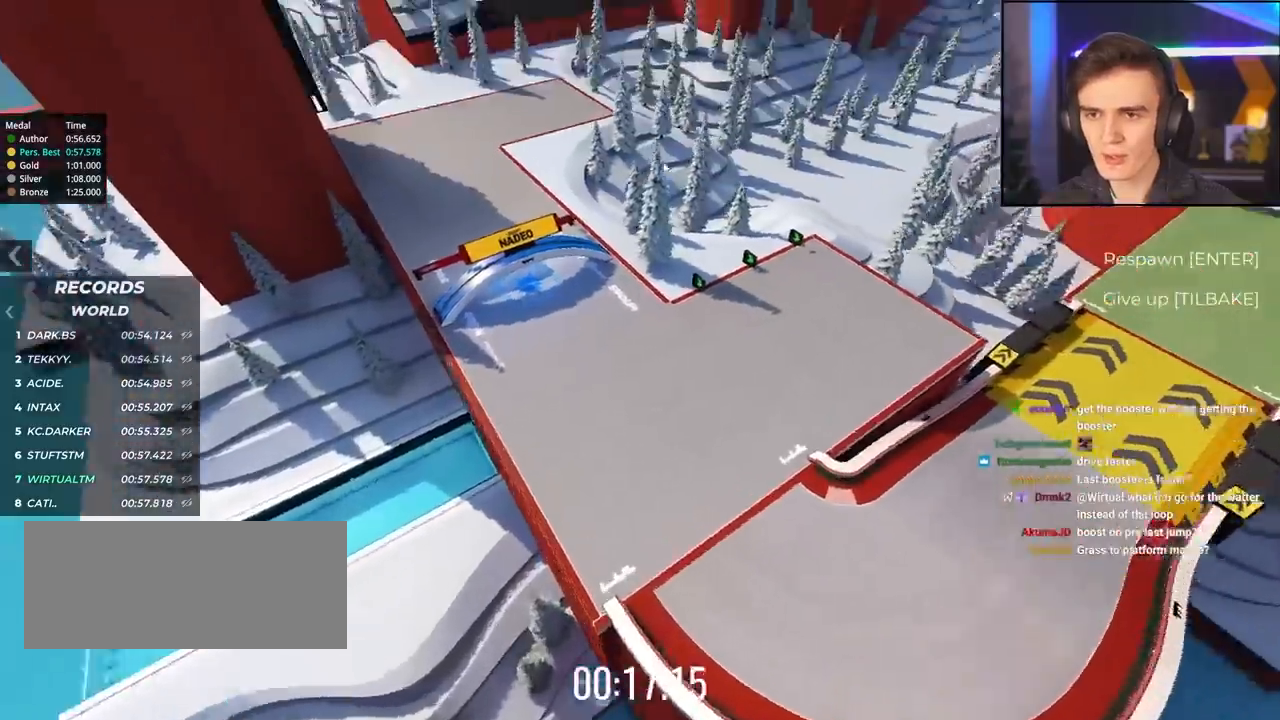
{"keys": [], "events": [[417, "left", "up"], [417, "up", "up"]]}
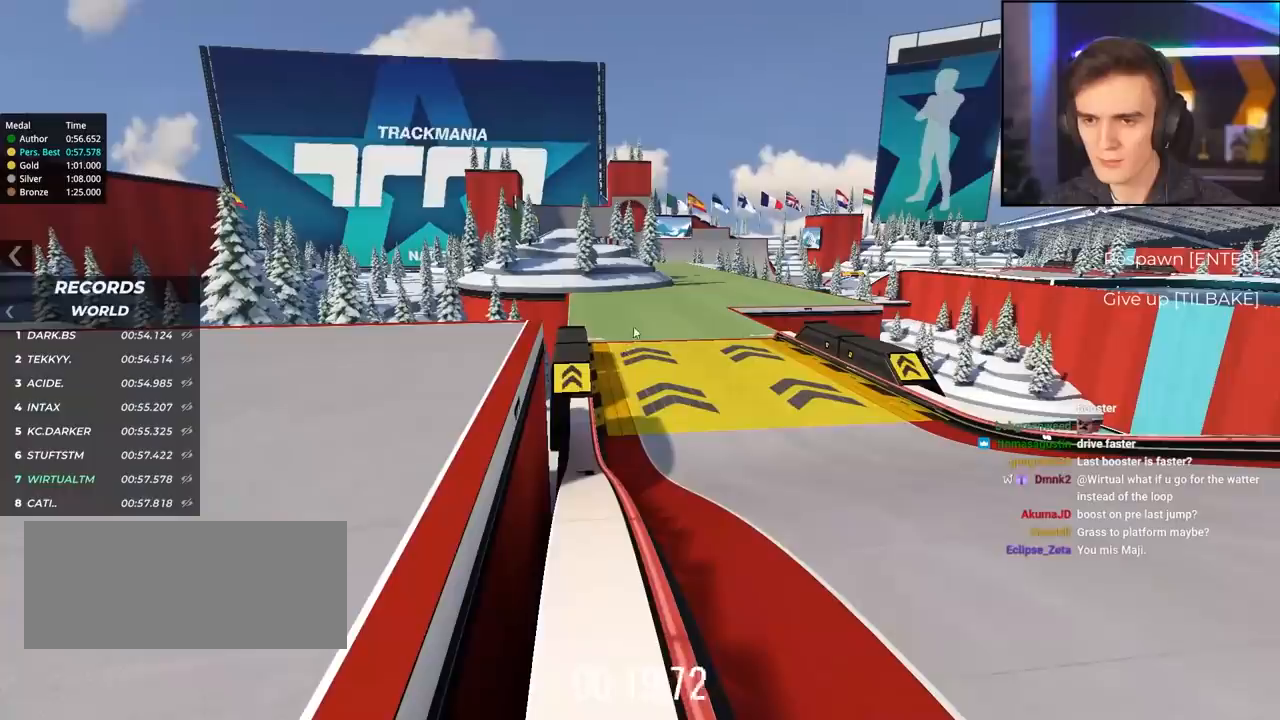
{"keys": [], "events": []}
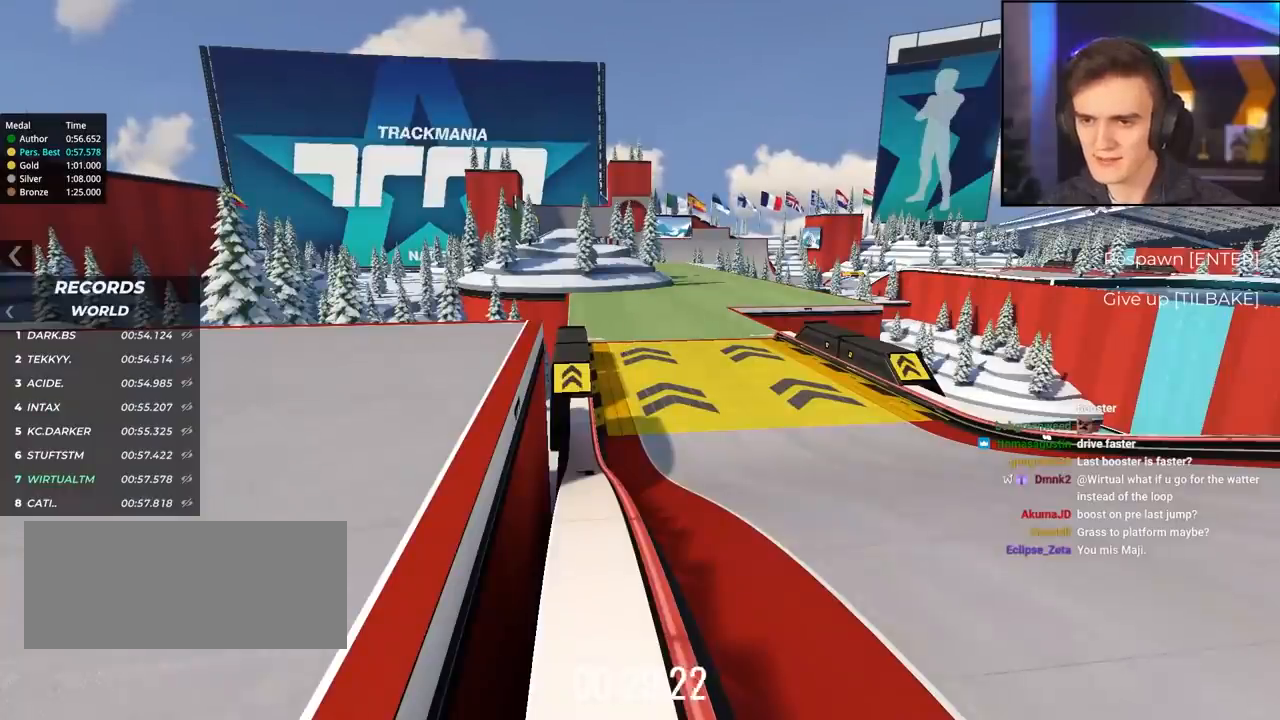
{"keys": ["down"], "events": [[417, "down", "down"]]}
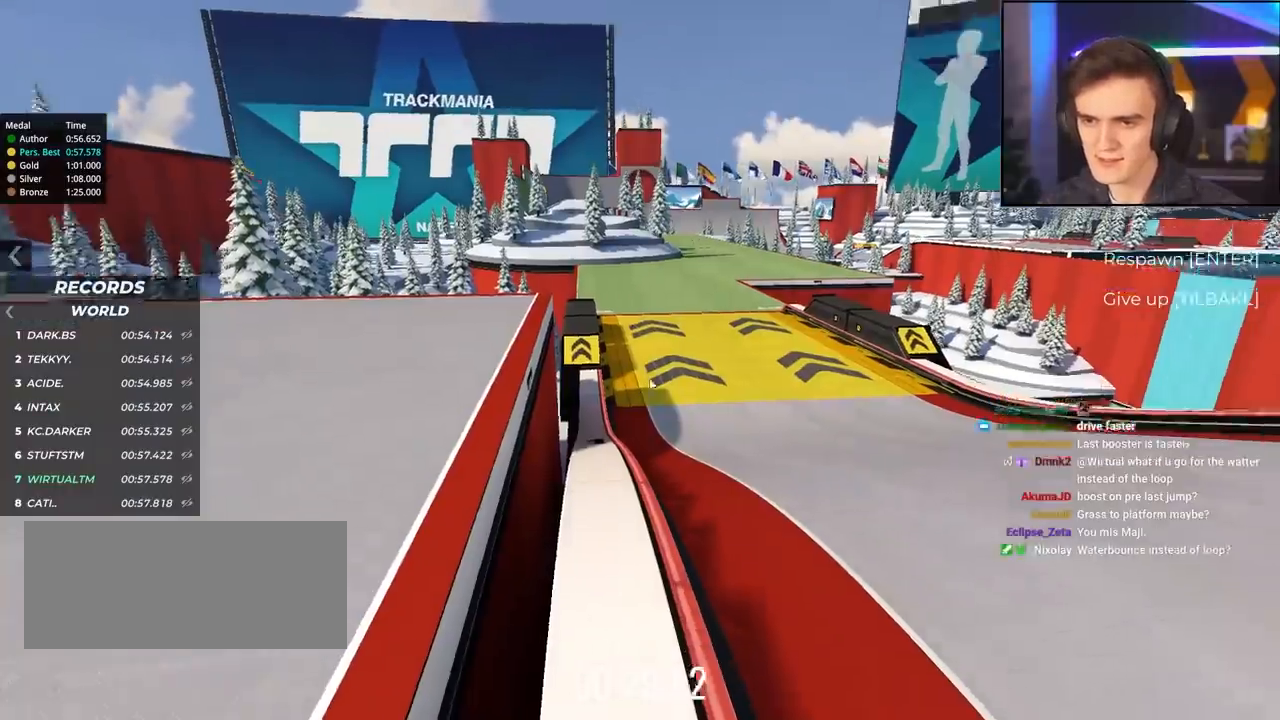
{"keys": ["down"], "events": []}
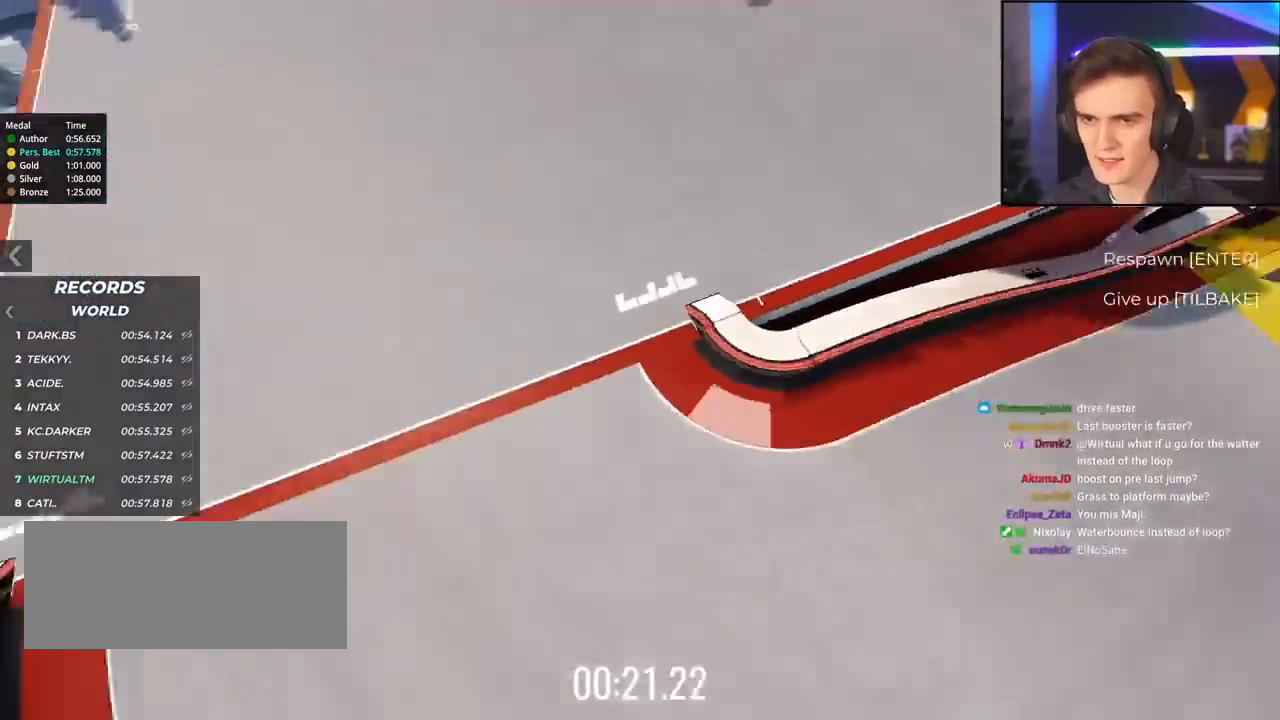
{"keys": ["right", "up"], "events": [[34, "left", "down"], [167, "down", "up"], [167, "left", "up"], [167, "right", "down"], [167, "up", "down"]]}